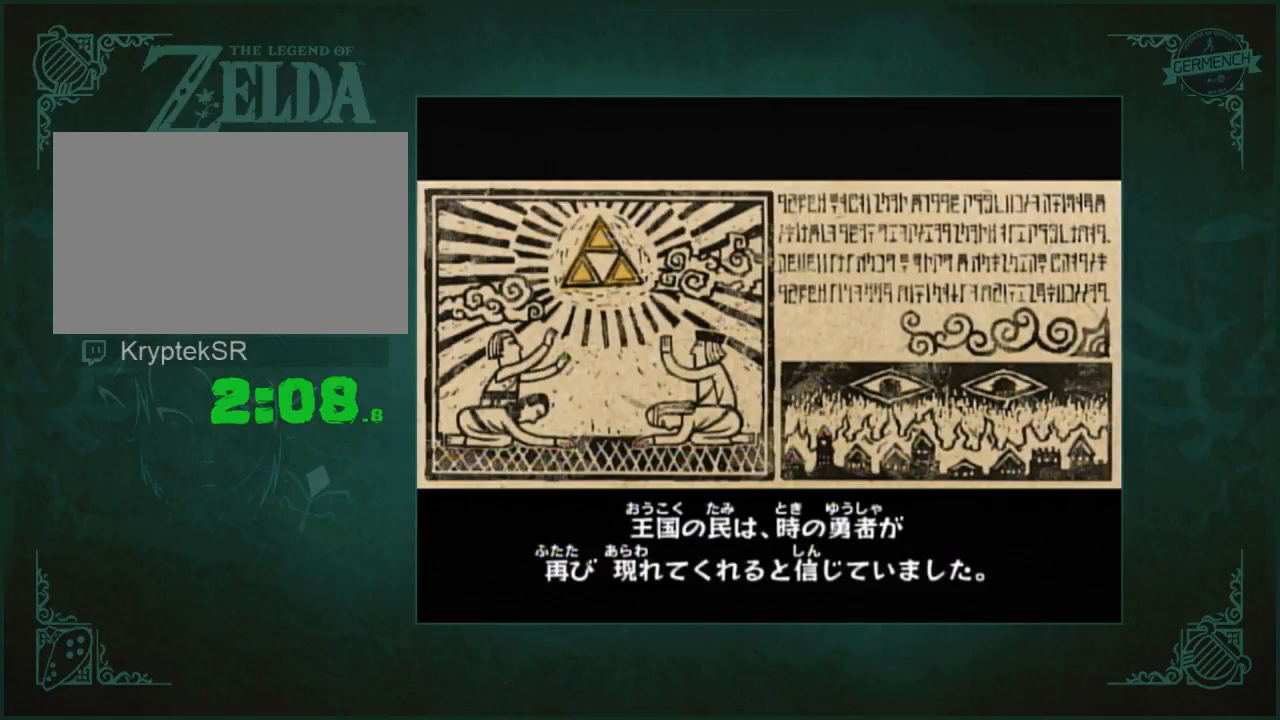
Gameplay with a controller (Nintendo layout); each line is a JSON object with the inputs held at the frame after it. "events" lists button and stick changes between this image and that frame as [ms after this image, input, new state], when the widget could be followed in between. Not read: L3 R3 START X.
{"buttons": [], "left_stick": "center", "right_stick": "center", "events": []}
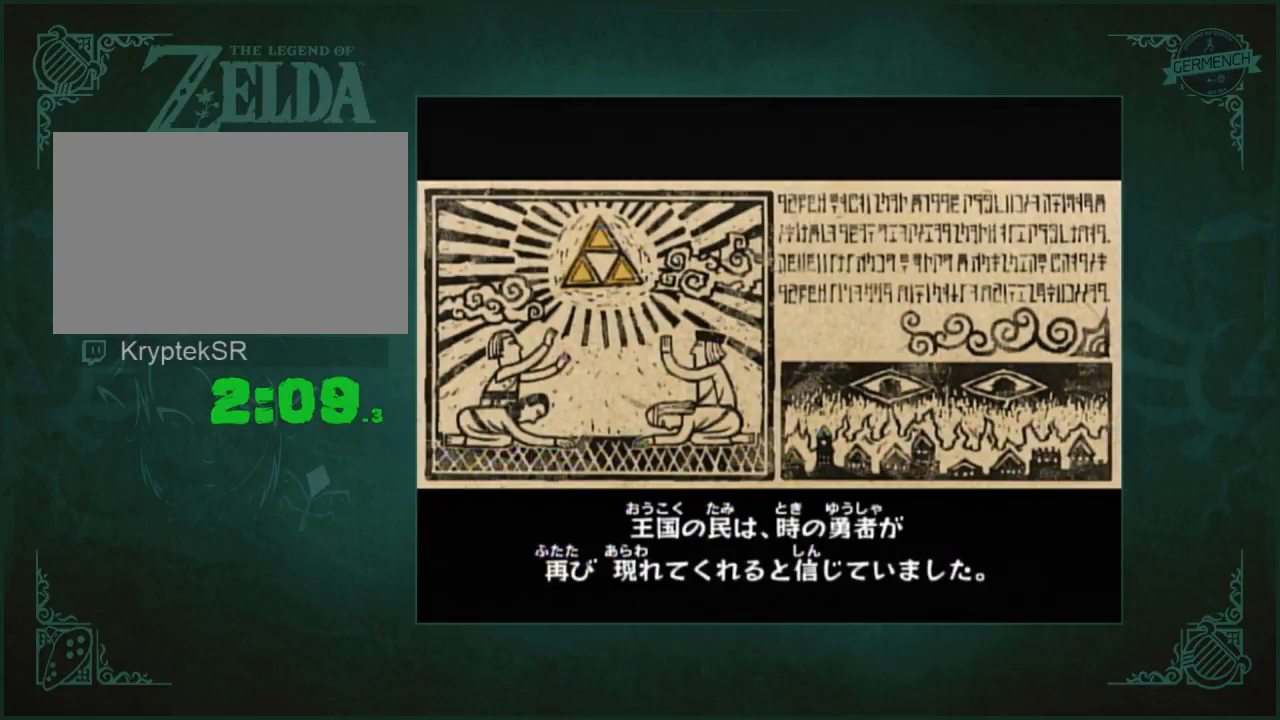
{"buttons": [], "left_stick": "center", "right_stick": "center", "events": []}
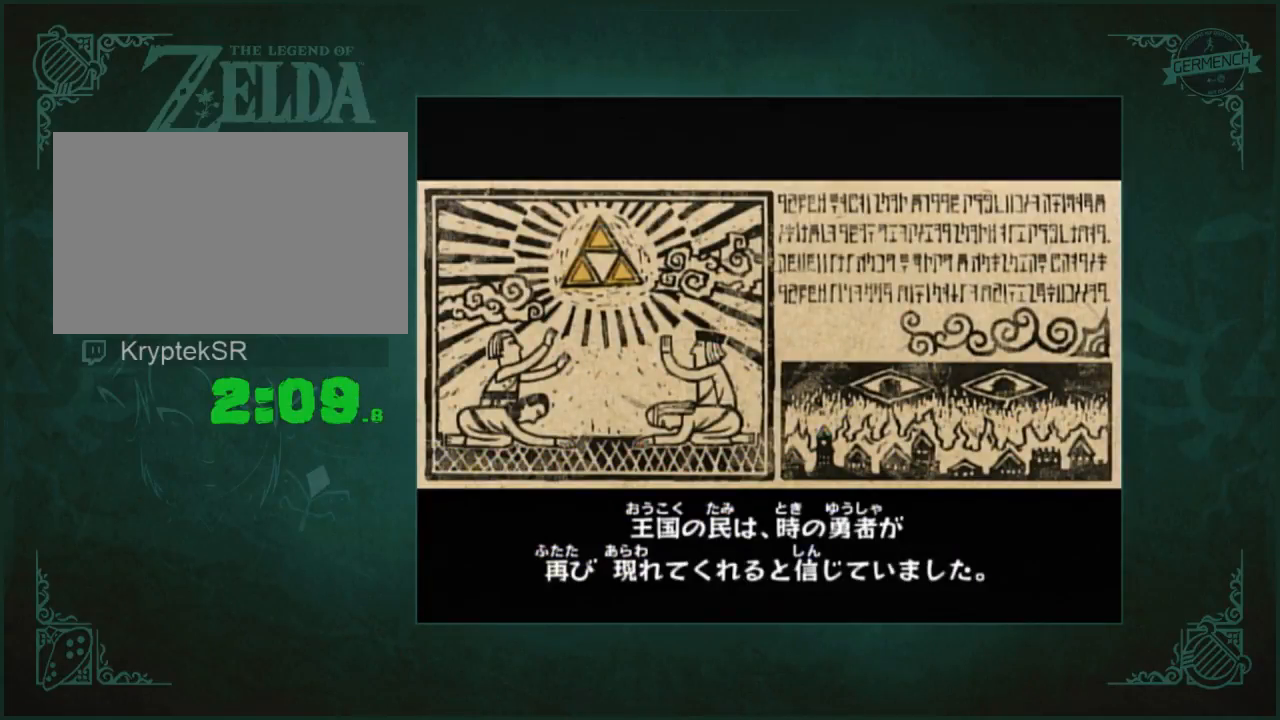
{"buttons": [], "left_stick": "center", "right_stick": "center", "events": []}
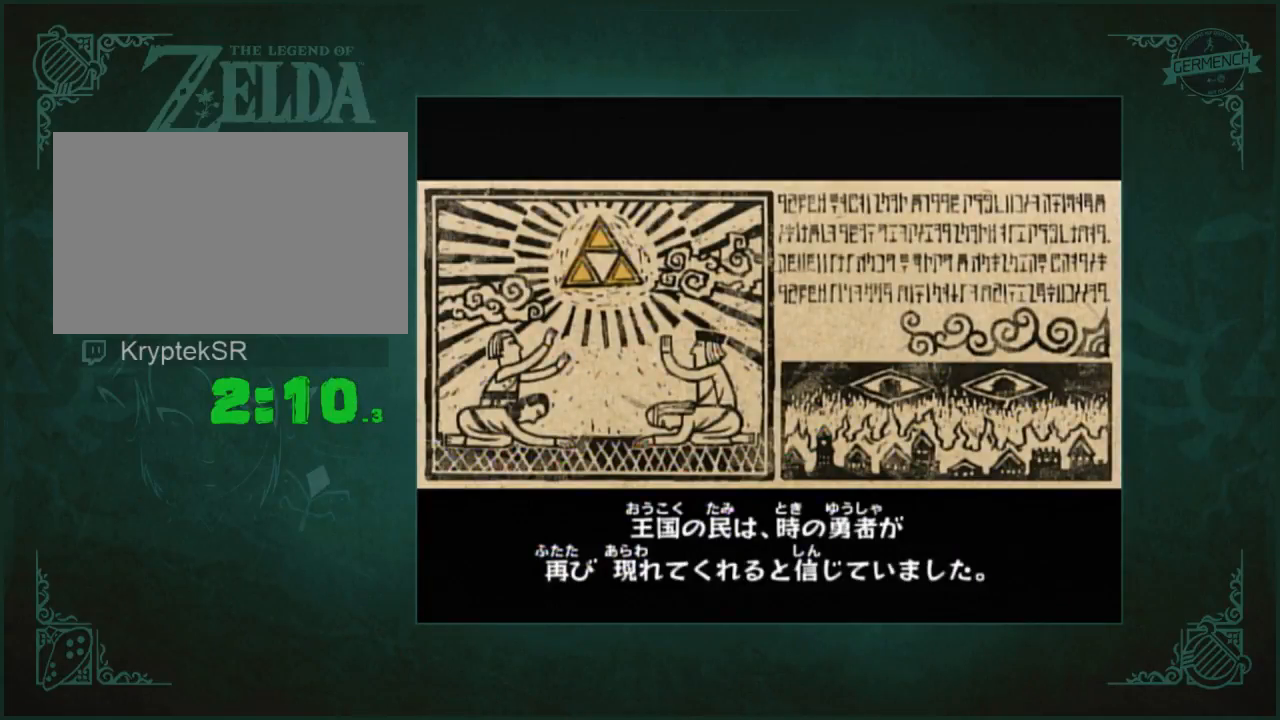
{"buttons": [], "left_stick": "center", "right_stick": "center", "events": []}
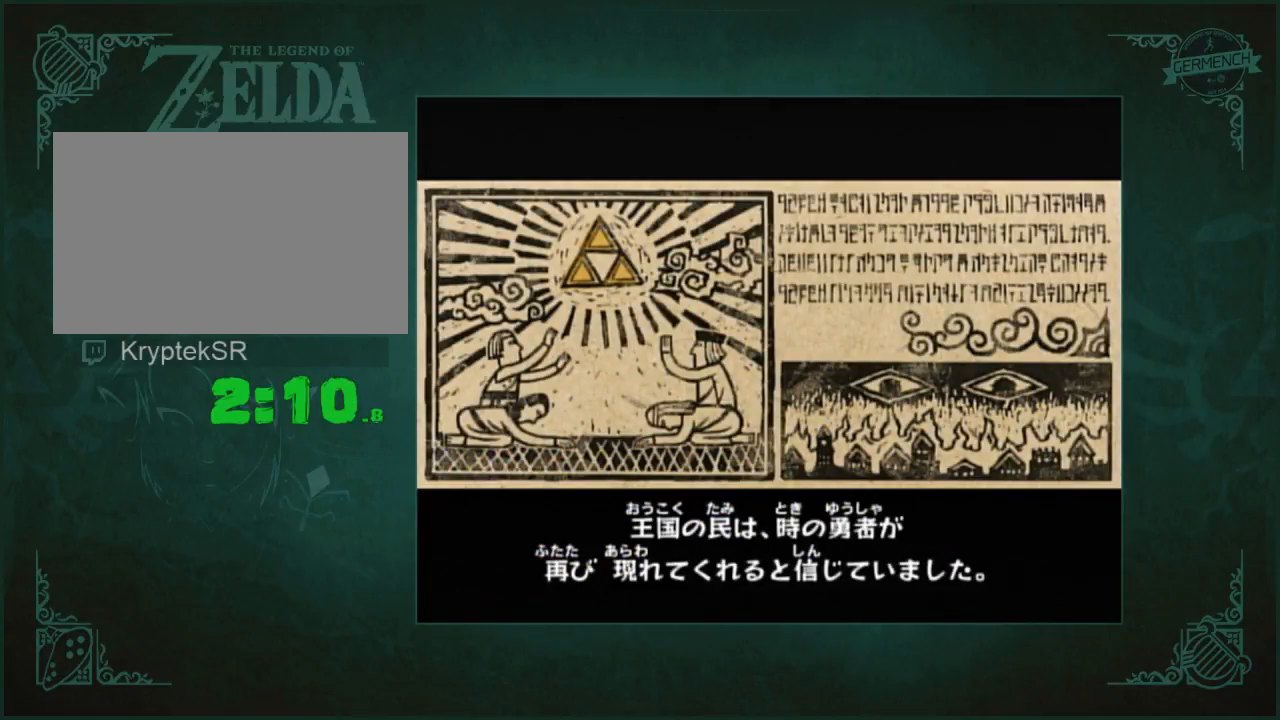
{"buttons": [], "left_stick": "center", "right_stick": "center", "events": []}
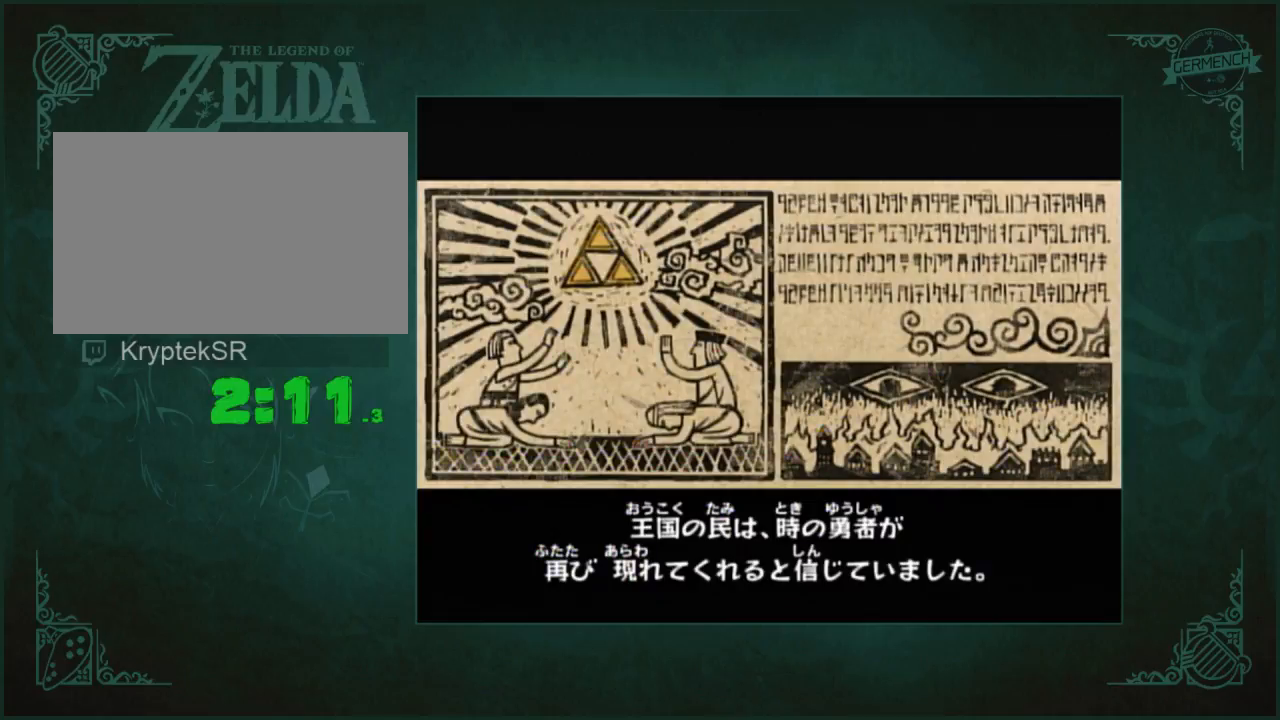
{"buttons": [], "left_stick": "center", "right_stick": "center", "events": []}
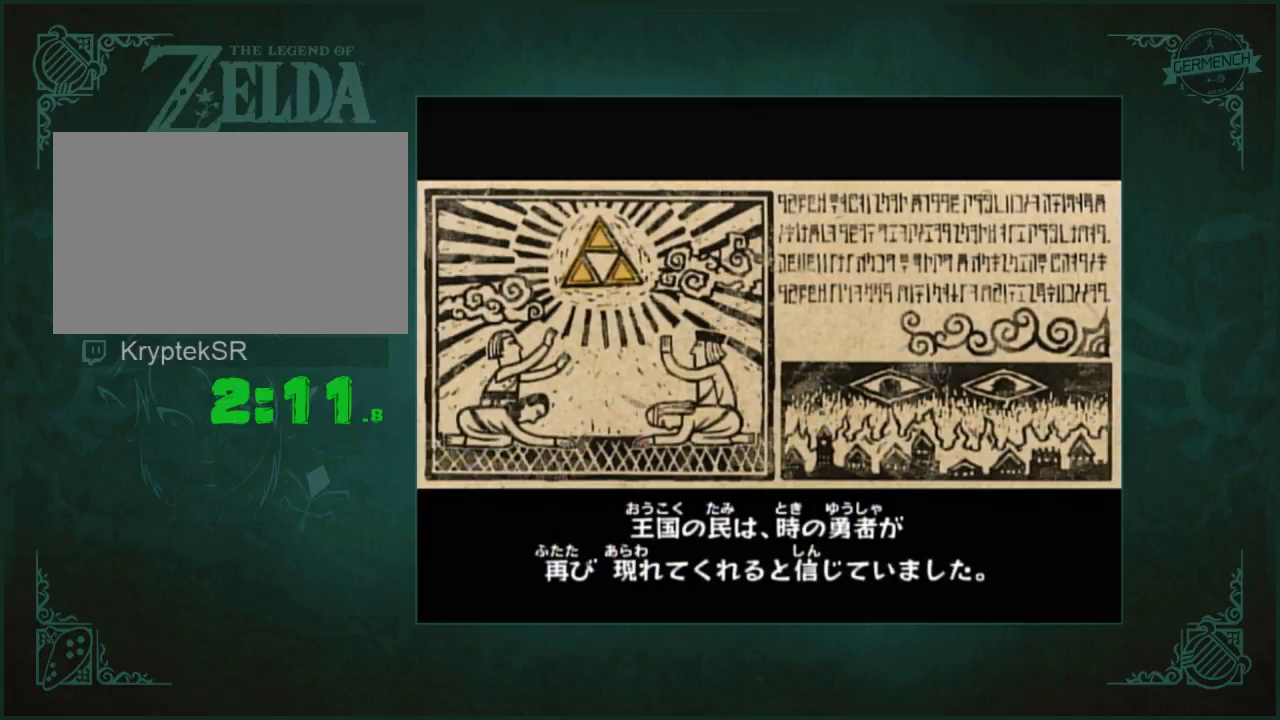
{"buttons": [], "left_stick": "center", "right_stick": "center", "events": []}
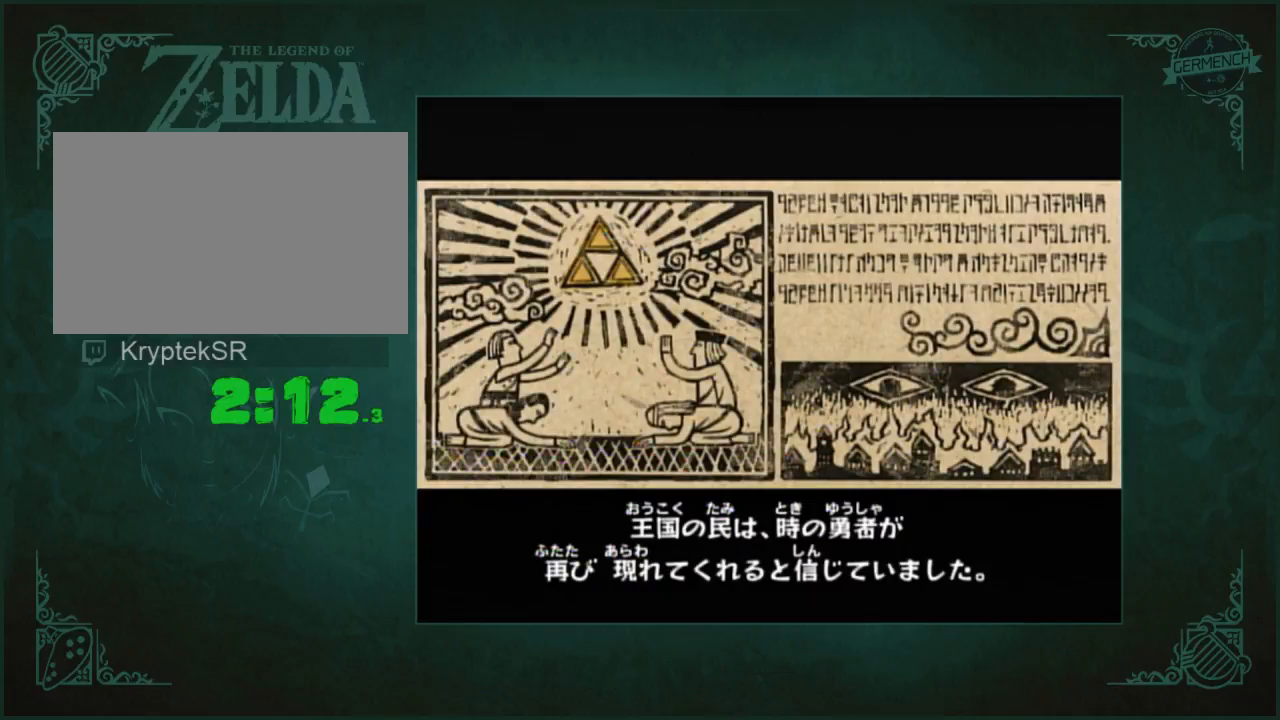
{"buttons": [], "left_stick": "center", "right_stick": "center", "events": []}
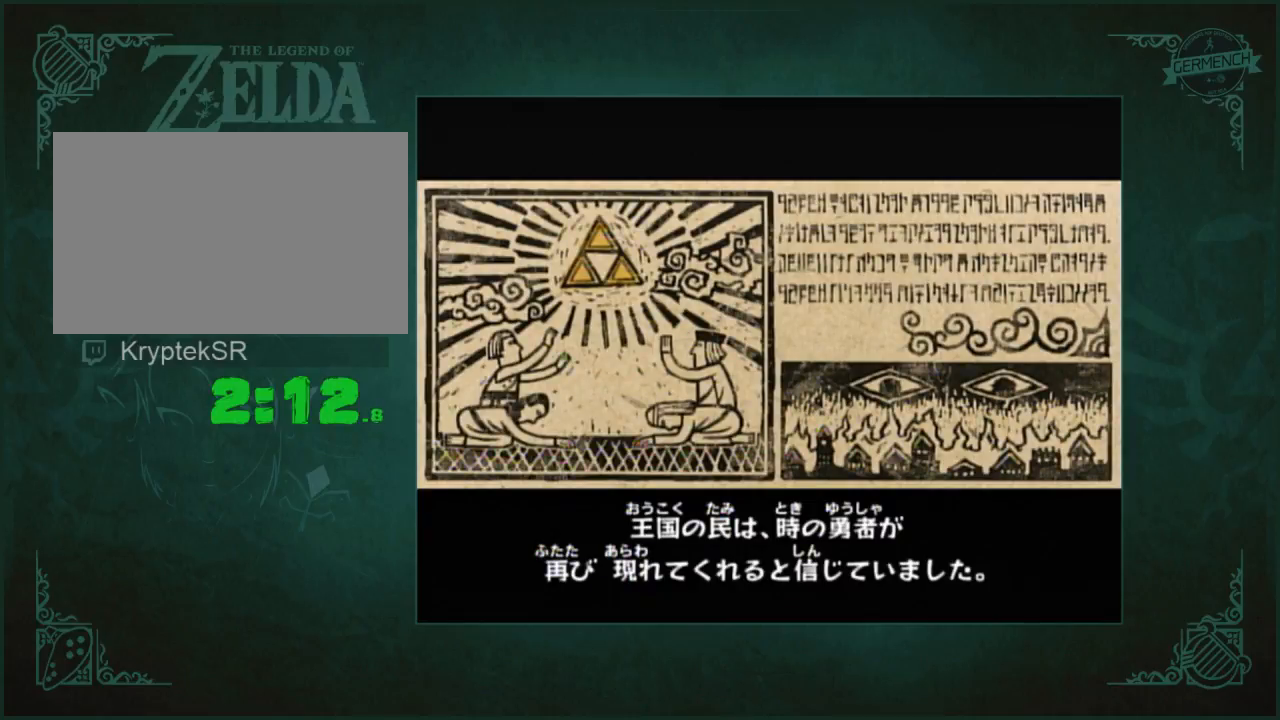
{"buttons": [], "left_stick": "center", "right_stick": "center", "events": [[283, "A", "down"], [317, "A", "up"], [383, "A", "down"], [450, "A", "up"]]}
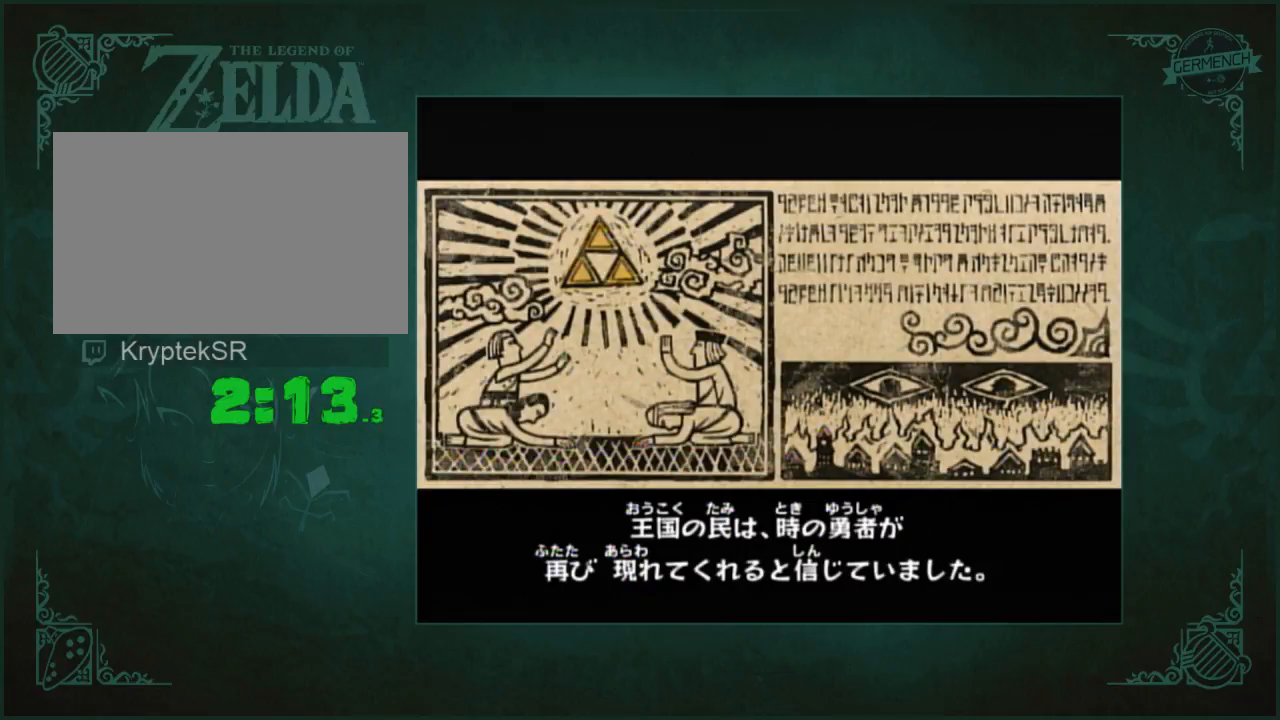
{"buttons": [], "left_stick": "center", "right_stick": "center", "events": [[17, "A", "down"], [83, "A", "up"], [317, "A", "down"], [417, "A", "up"]]}
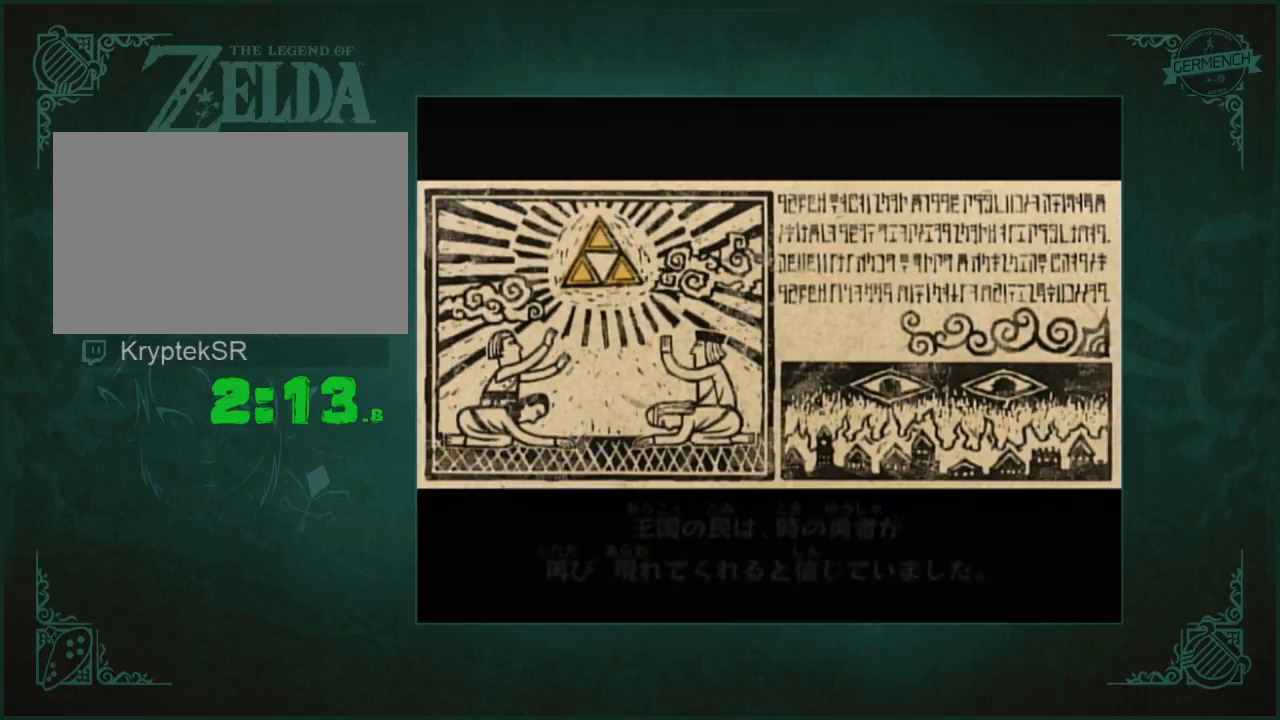
{"buttons": [], "left_stick": "center", "right_stick": "center", "events": [[250, "A", "down"], [383, "A", "up"]]}
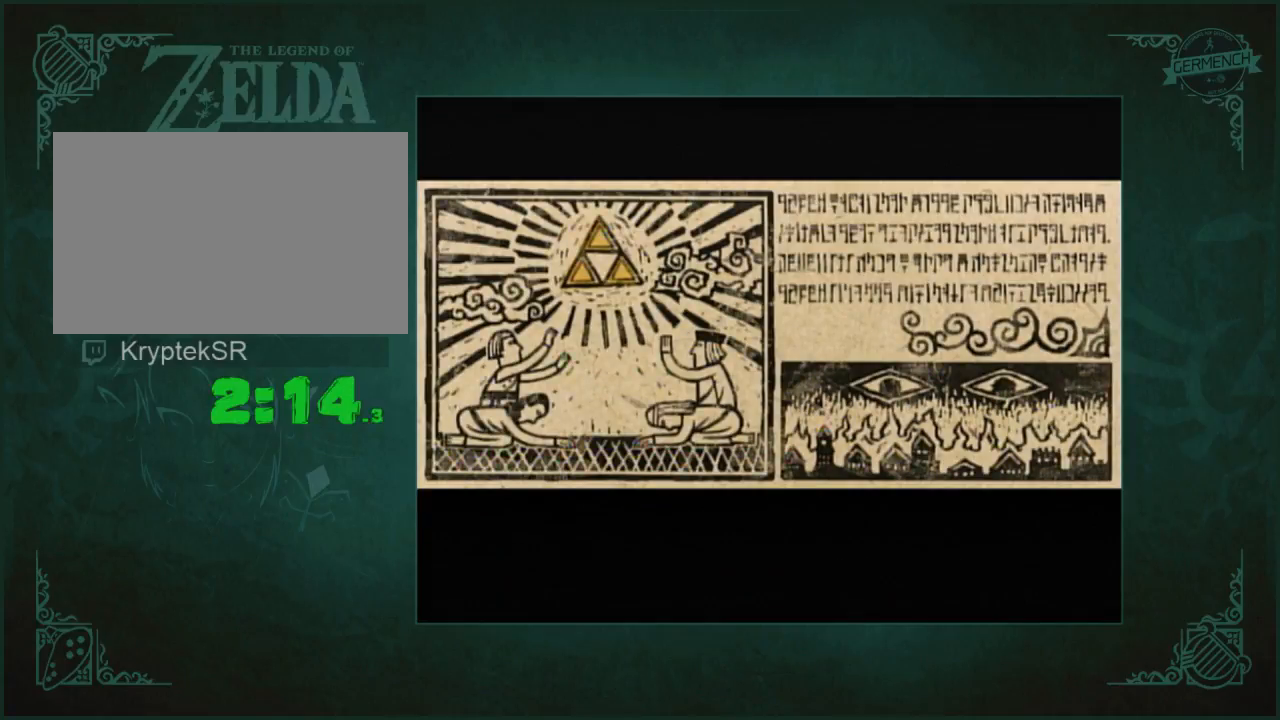
{"buttons": ["B"], "left_stick": "center", "right_stick": "center"}
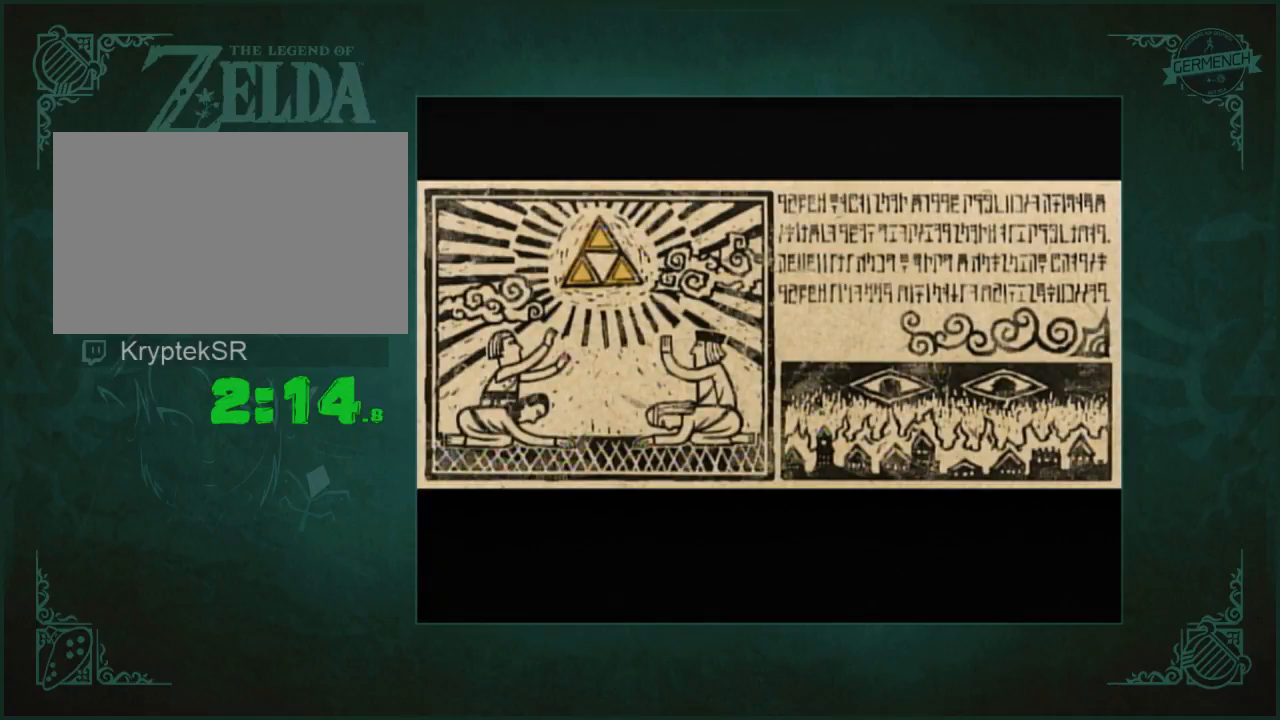
{"buttons": ["A"], "left_stick": "center", "right_stick": "center"}
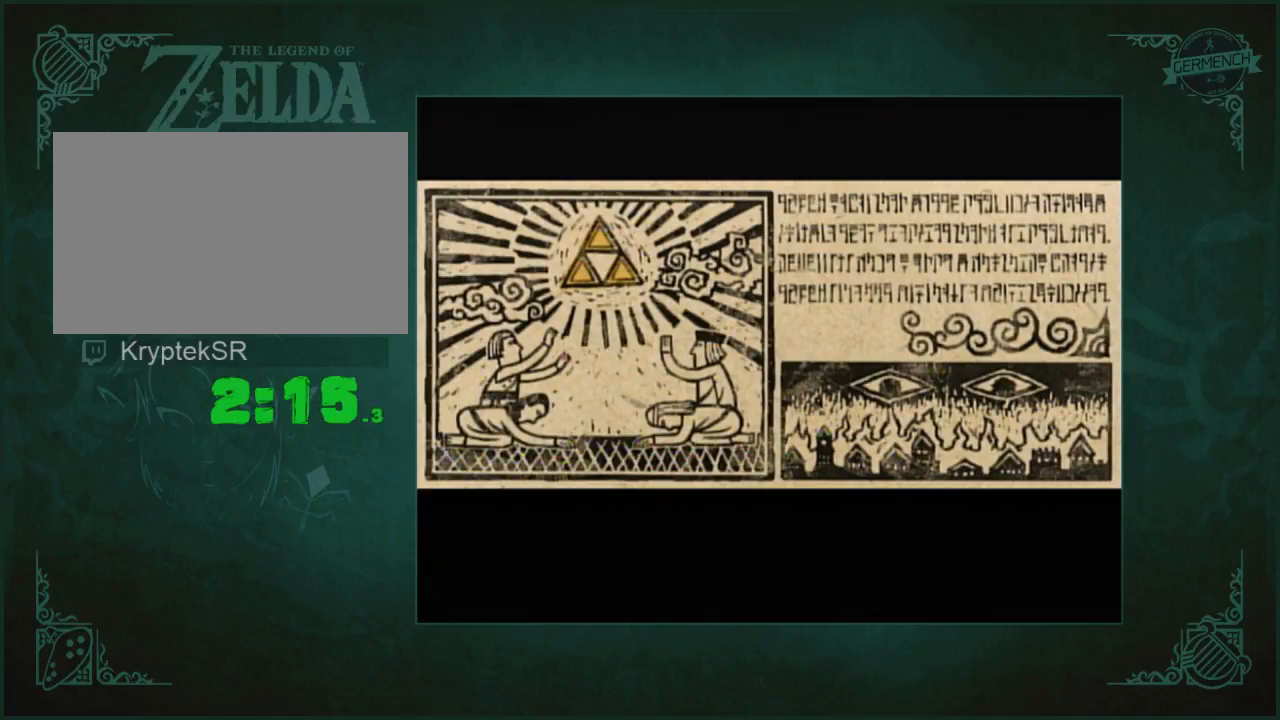
{"buttons": [], "left_stick": "center", "right_stick": "center", "events": [[17, "A", "up"]]}
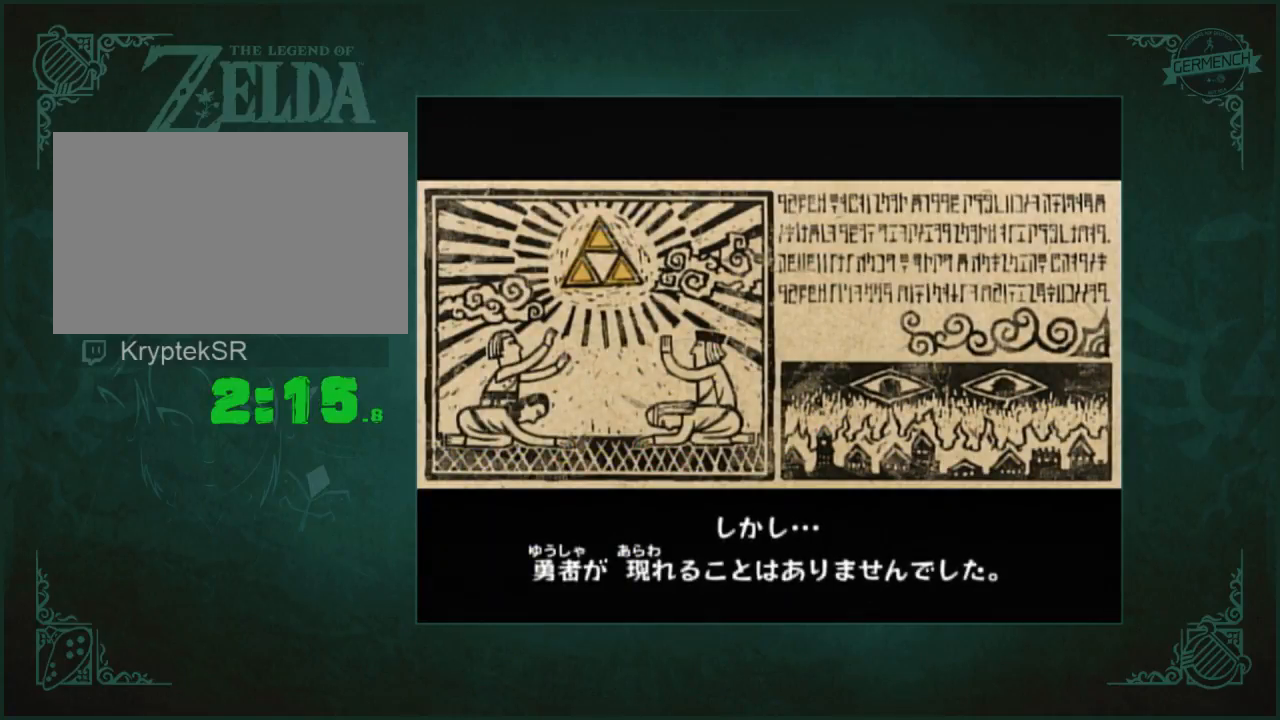
{"buttons": [], "left_stick": "center", "right_stick": "center", "events": []}
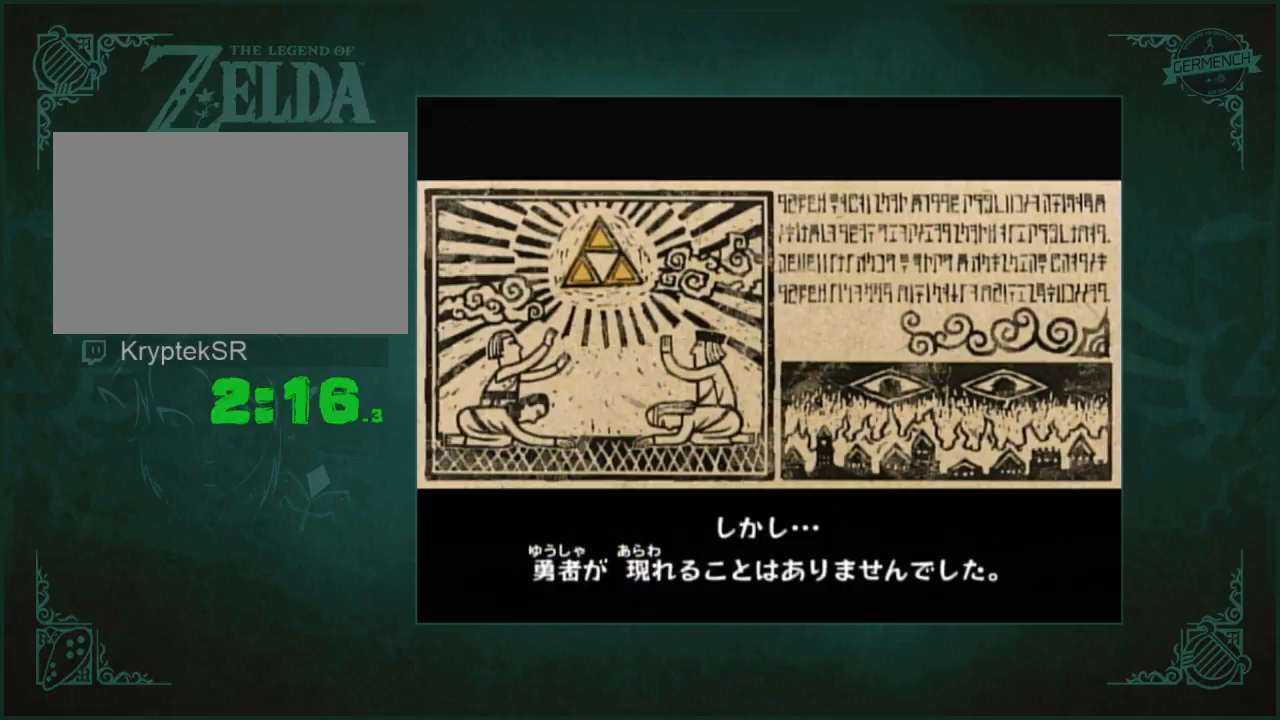
{"buttons": [], "left_stick": "center", "right_stick": "center", "events": []}
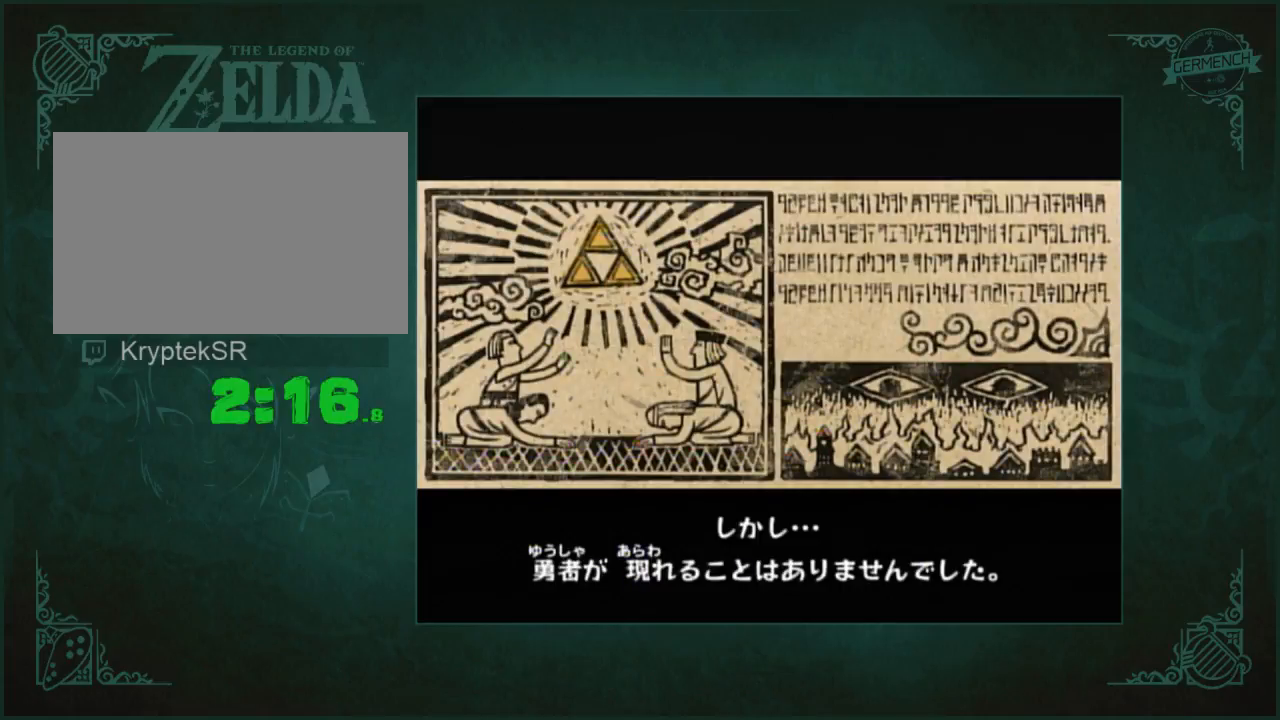
{"buttons": [], "left_stick": "center", "right_stick": "center", "events": []}
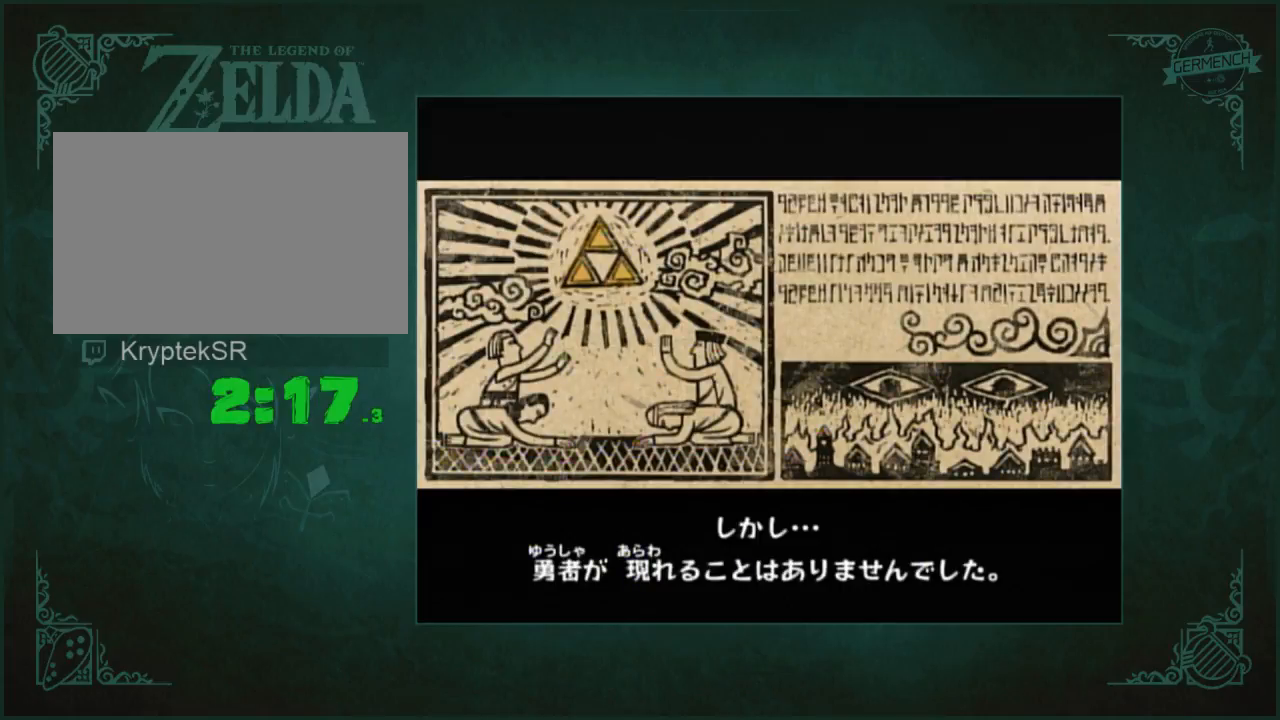
{"buttons": [], "left_stick": "center", "right_stick": "center", "events": []}
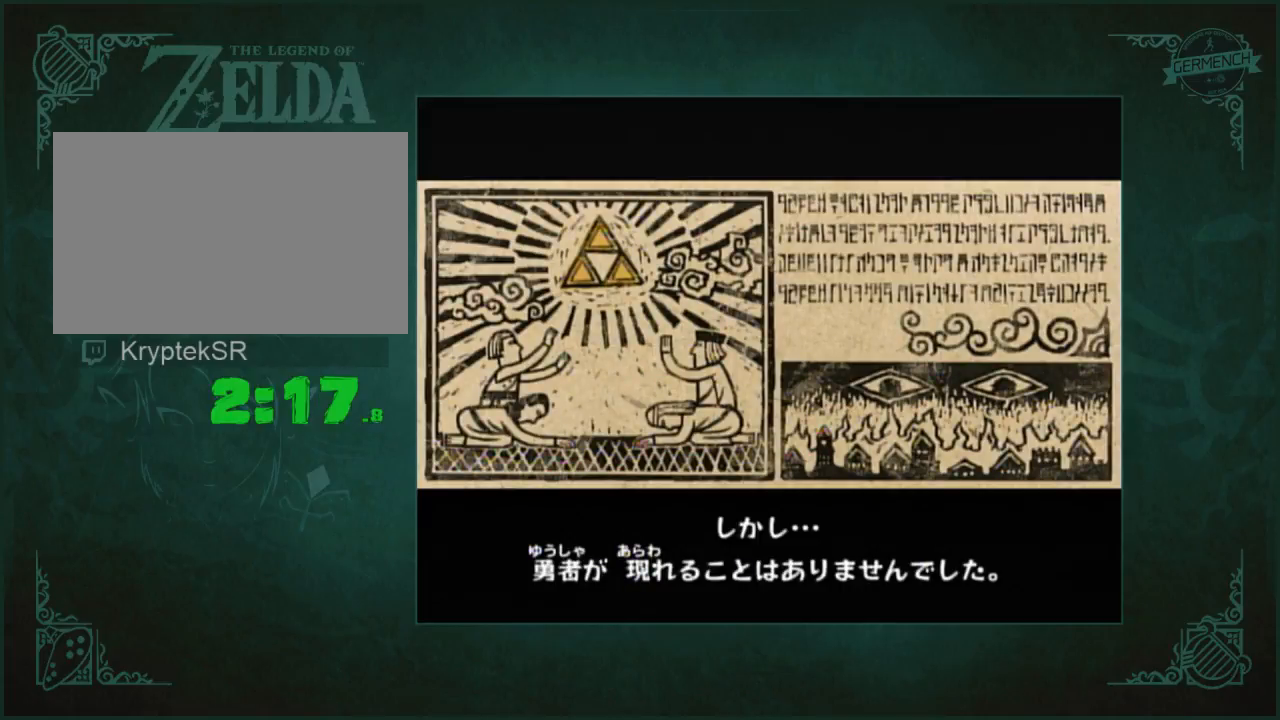
{"buttons": [], "left_stick": "center", "right_stick": "center", "events": []}
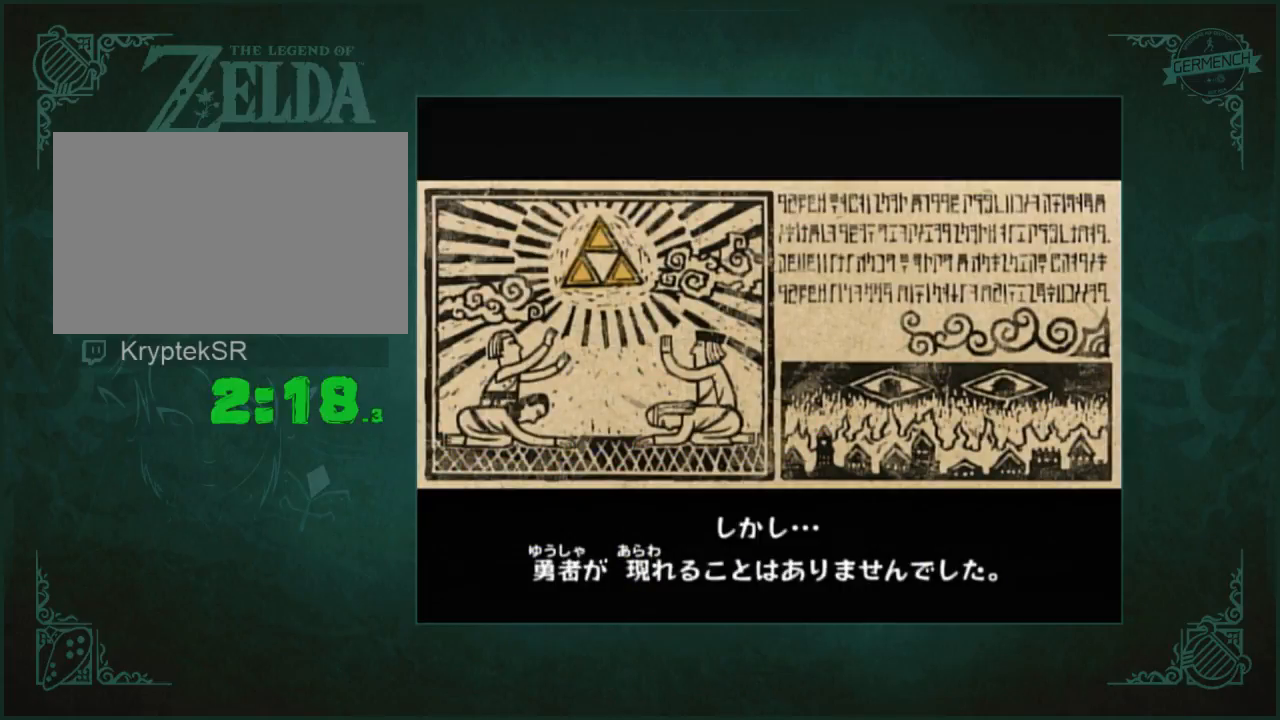
{"buttons": [], "left_stick": "center", "right_stick": "center", "events": []}
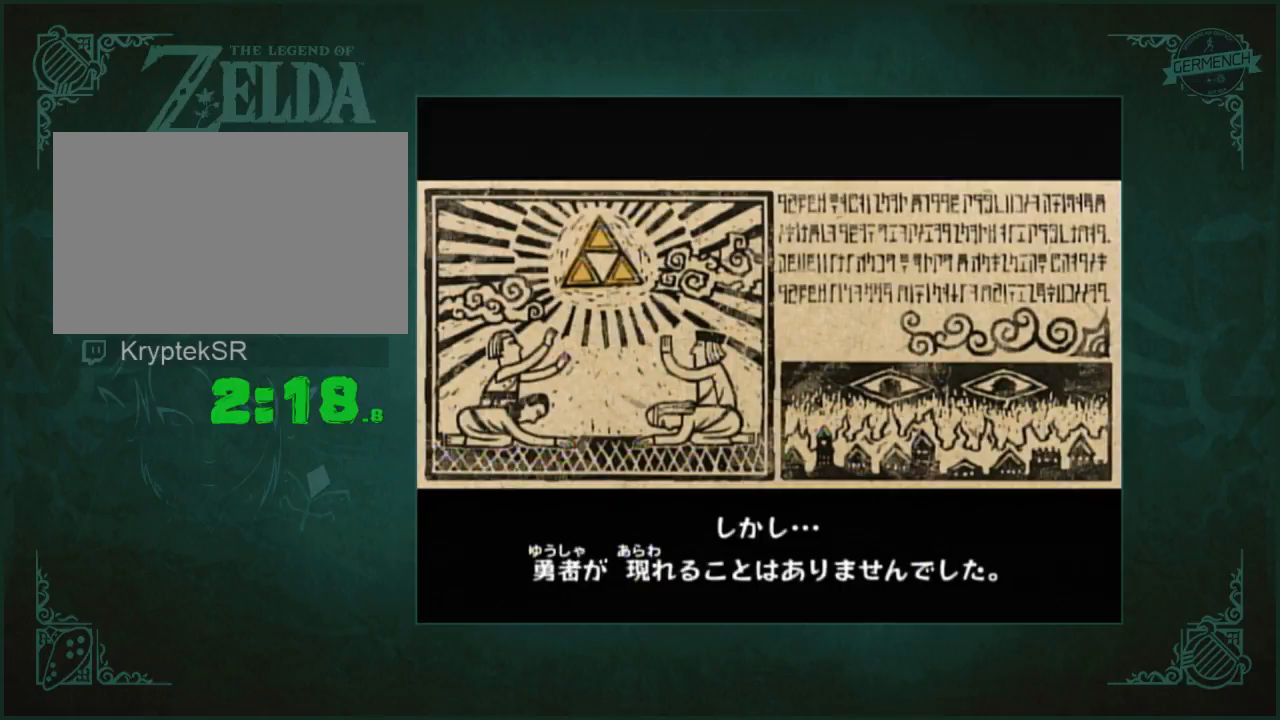
{"buttons": [], "left_stick": "center", "right_stick": "center", "events": []}
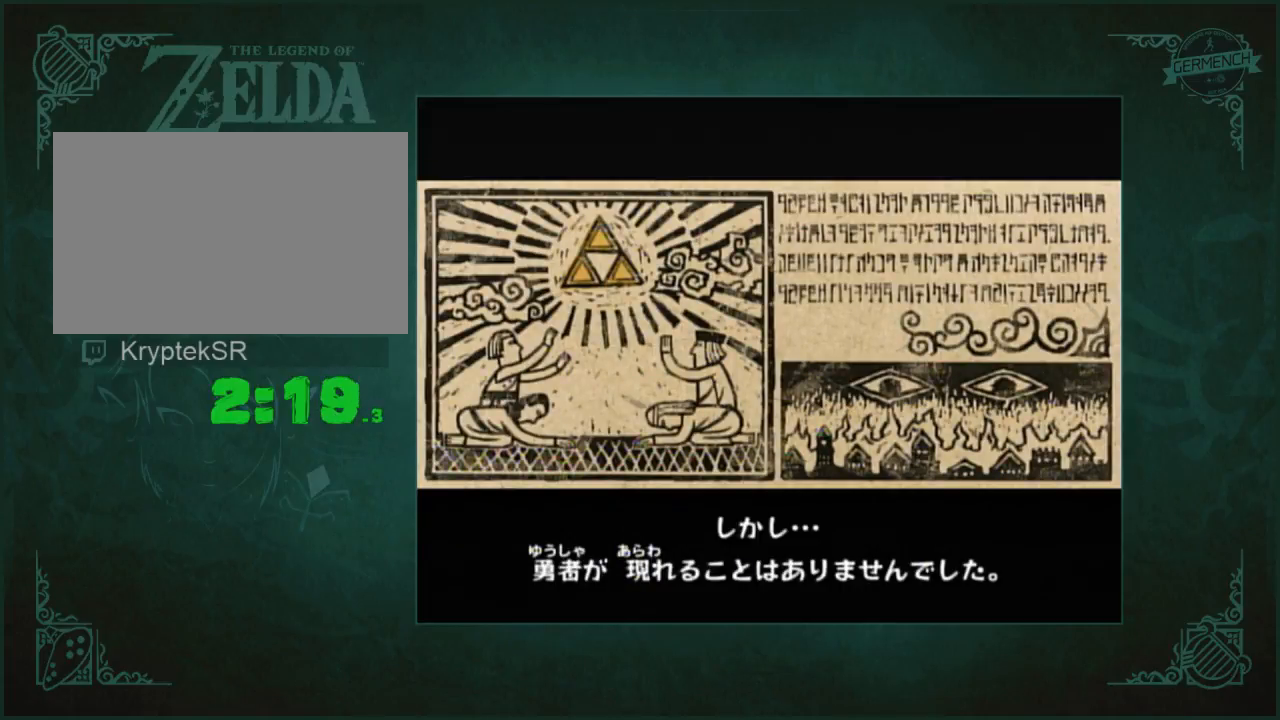
{"buttons": [], "left_stick": "center", "right_stick": "center", "events": [[183, "right_stick", "left"], [250, "right_stick", "center"]]}